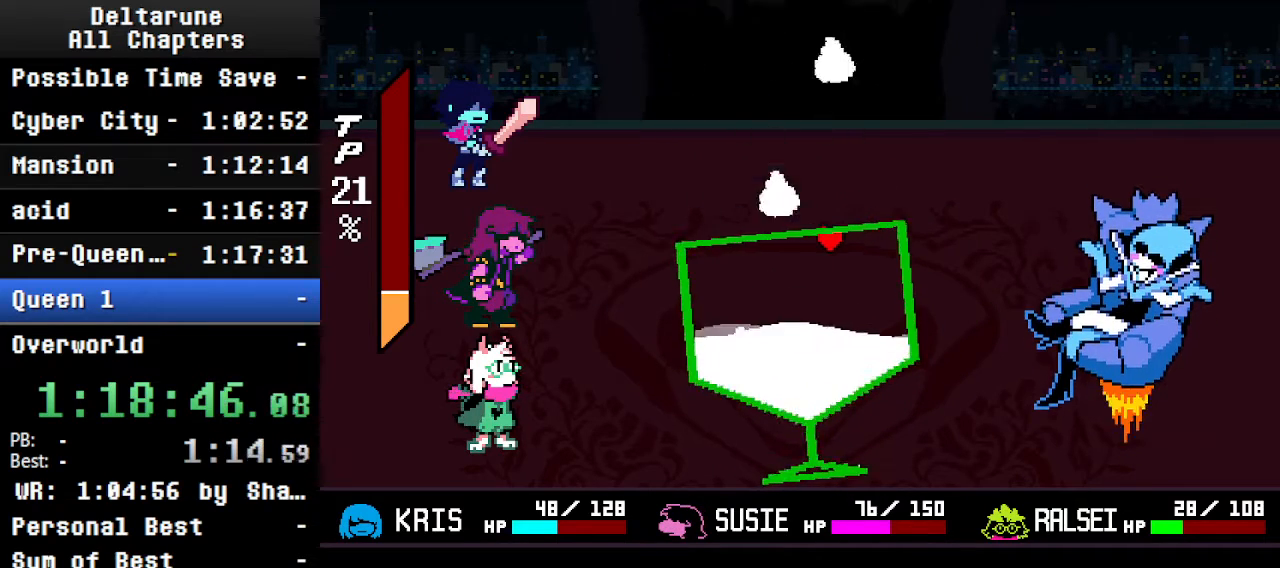
Gameplay with keyboard; each line is a JSON object with the keys held at the frame after it. "events" lists presses ("down") and releases ("up") of "c", "ctrl", "down", "left", "return", "right", "shift", "up", "x" and "z" between this image and that frame as [ms after this image, input, new state], when the widget could be followed in between. No other keys are recorded. Mouse input is not recorded.
{"keys": ["up"], "events": [[300, "left", "down"], [433, "left", "up"]]}
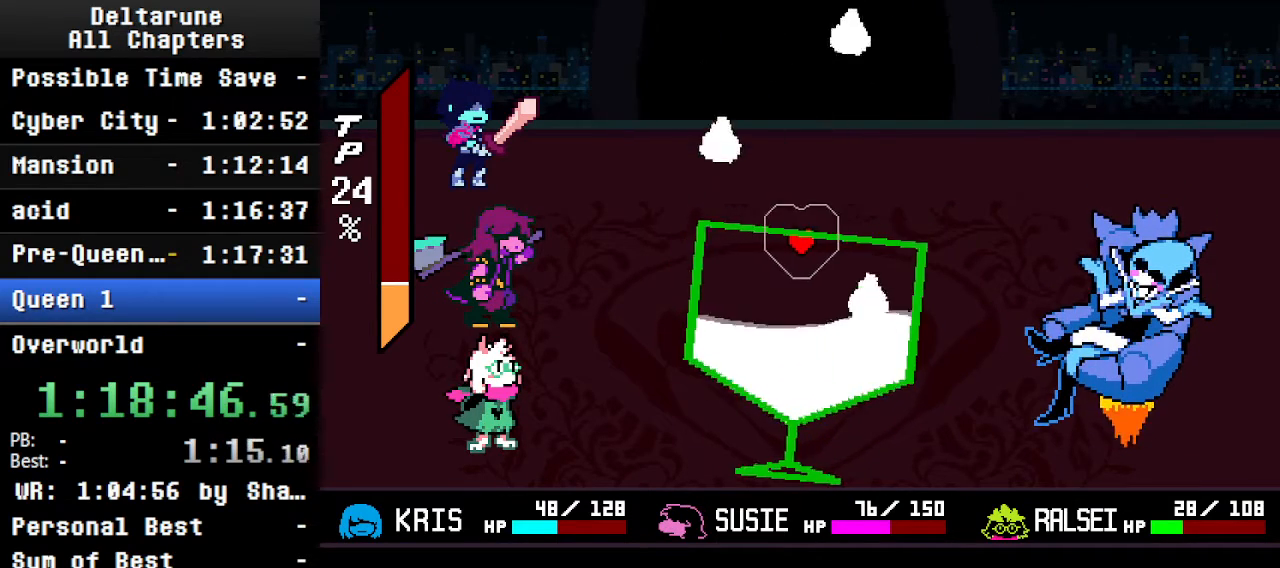
{"keys": ["up"], "events": []}
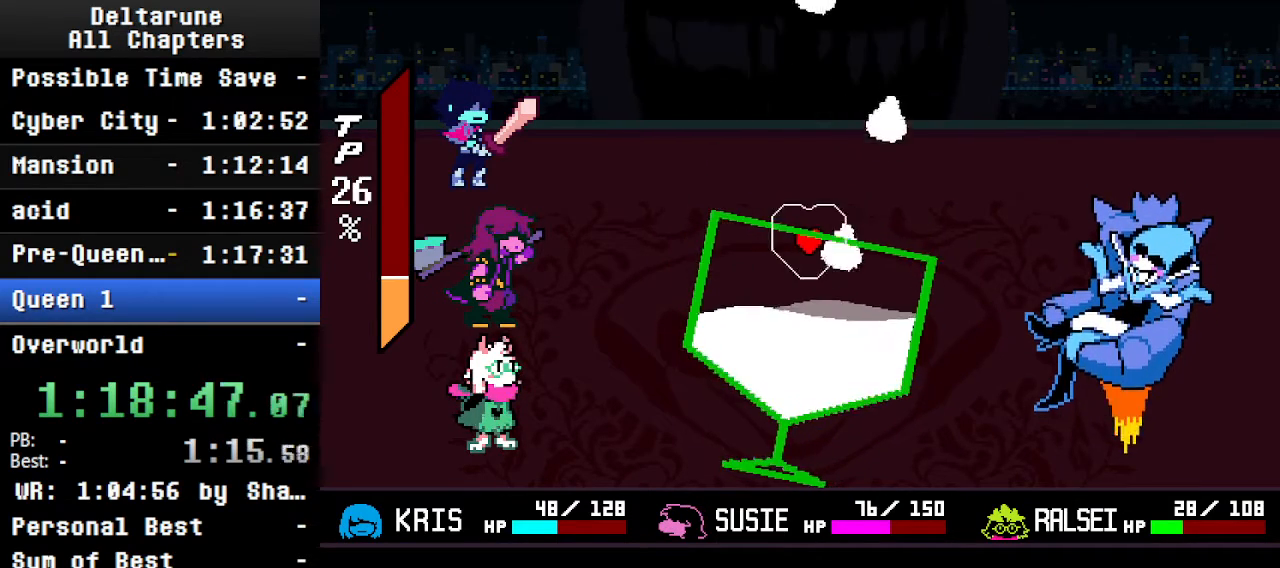
{"keys": ["right", "up"], "events": [[33, "left", "down"], [66, "left", "up"], [500, "right", "down"]]}
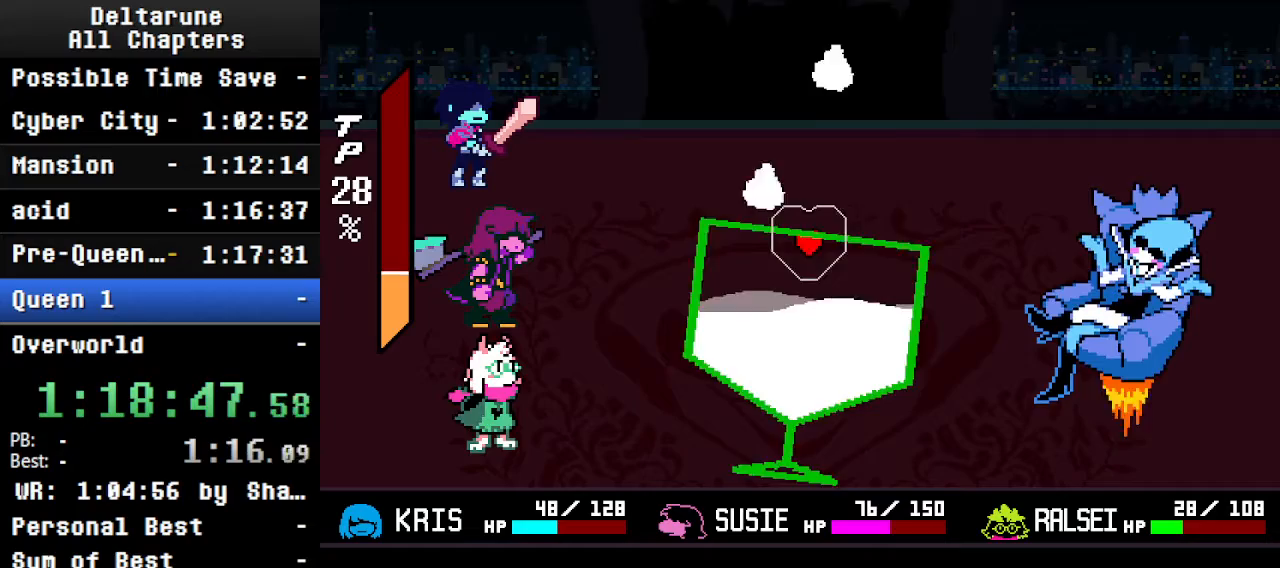
{"keys": ["up"], "events": [[233, "right", "up"]]}
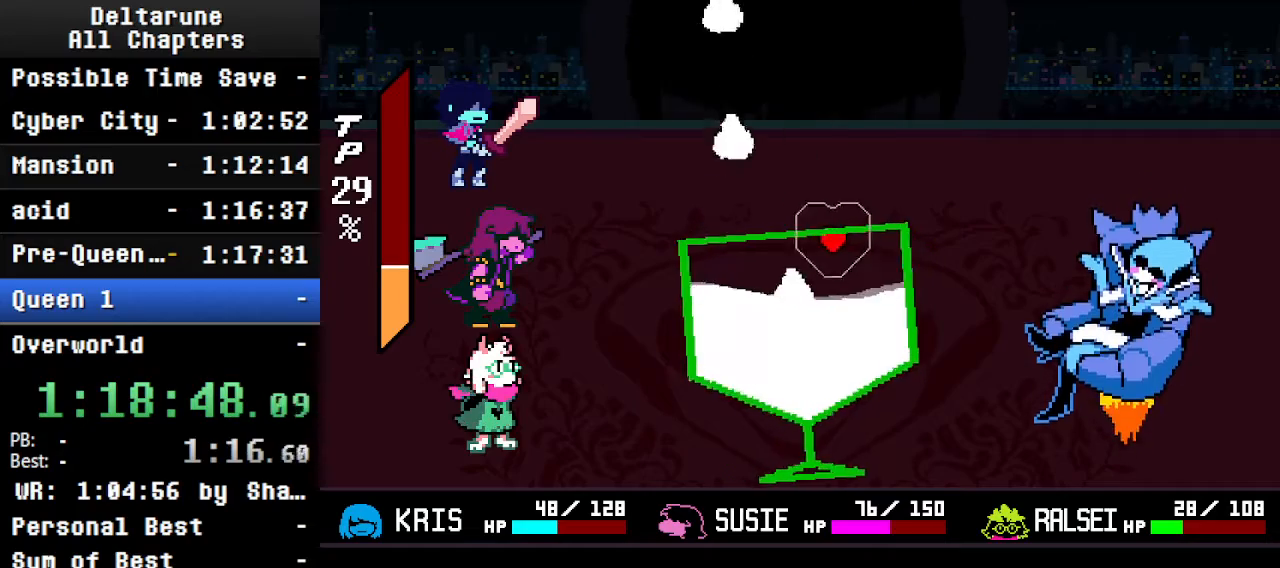
{"keys": ["up"], "events": [[33, "right", "down"], [166, "right", "up"], [266, "left", "down"], [400, "left", "up"]]}
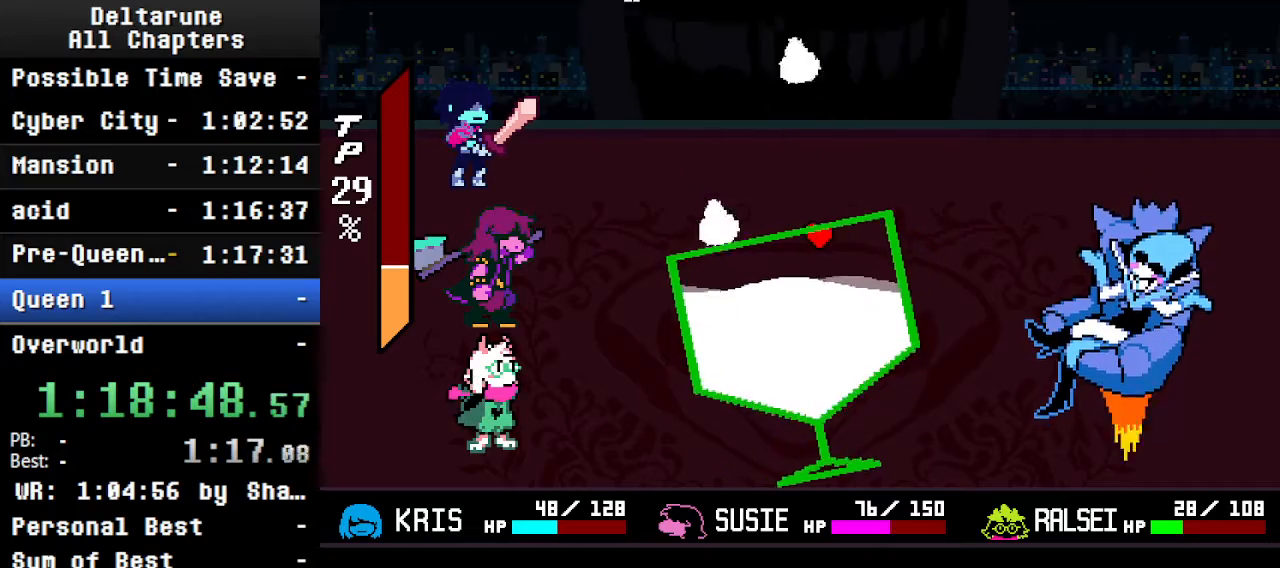
{"keys": ["up"], "events": [[133, "left", "down"], [433, "left", "up"]]}
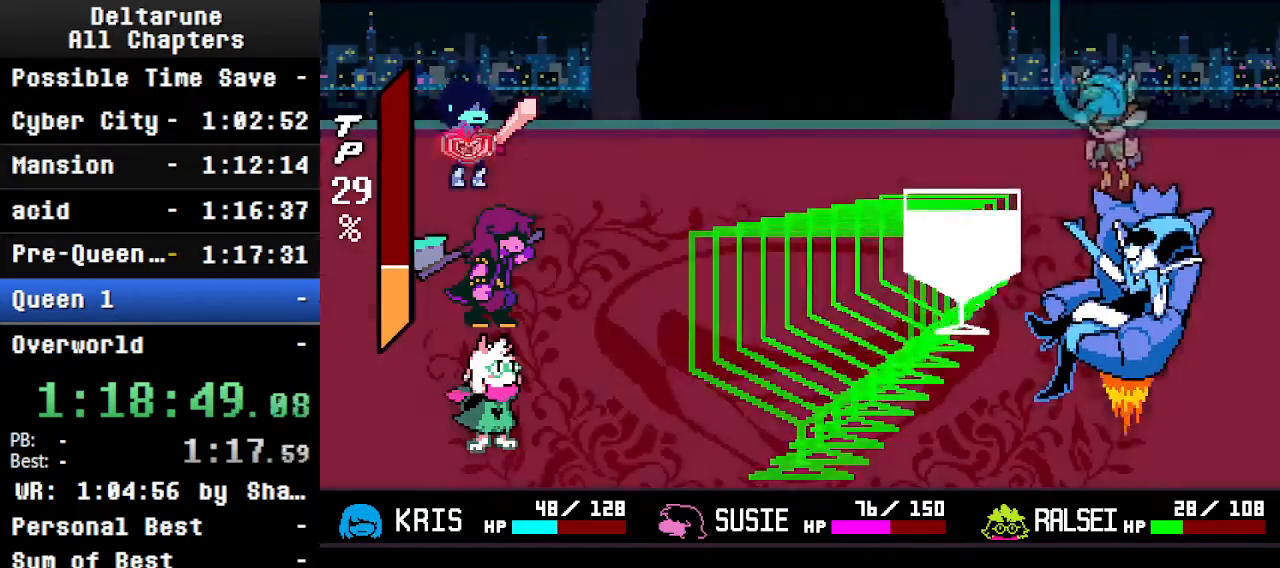
{"keys": ["ctrl", "shift"], "events": [[233, "ctrl", "down"], [266, "shift", "down"], [266, "up", "up"]]}
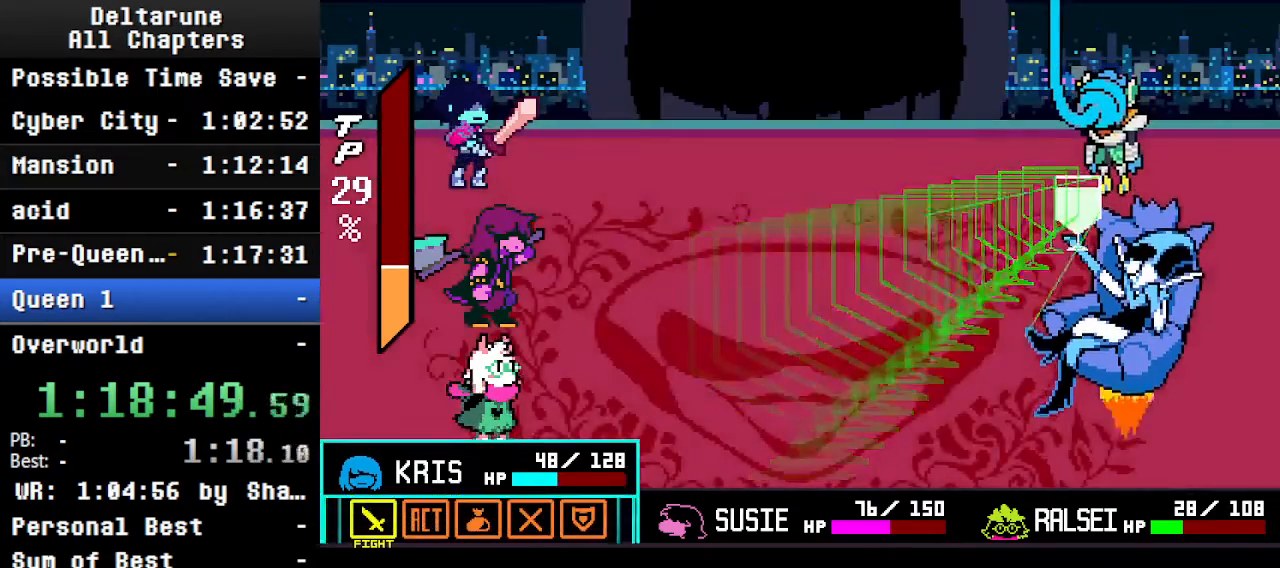
{"keys": ["ctrl", "shift", "z"], "events": [[300, "return", "down"], [333, "return", "up"], [333, "z", "down"], [400, "z", "up"], [433, "return", "down"], [500, "return", "up"], [500, "z", "down"]]}
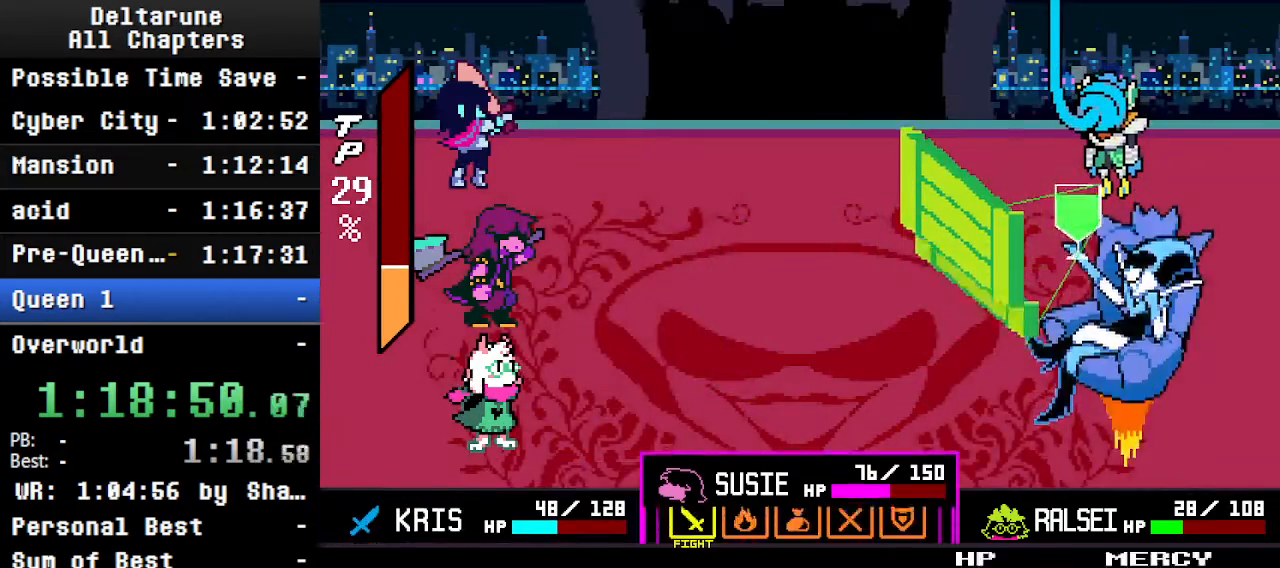
{"keys": ["ctrl", "shift", "z"], "events": [[33, "return", "down"], [100, "z", "up"], [133, "return", "up"], [166, "return", "down"], [166, "z", "down"], [233, "z", "up"], [266, "return", "up"], [500, "z", "down"]]}
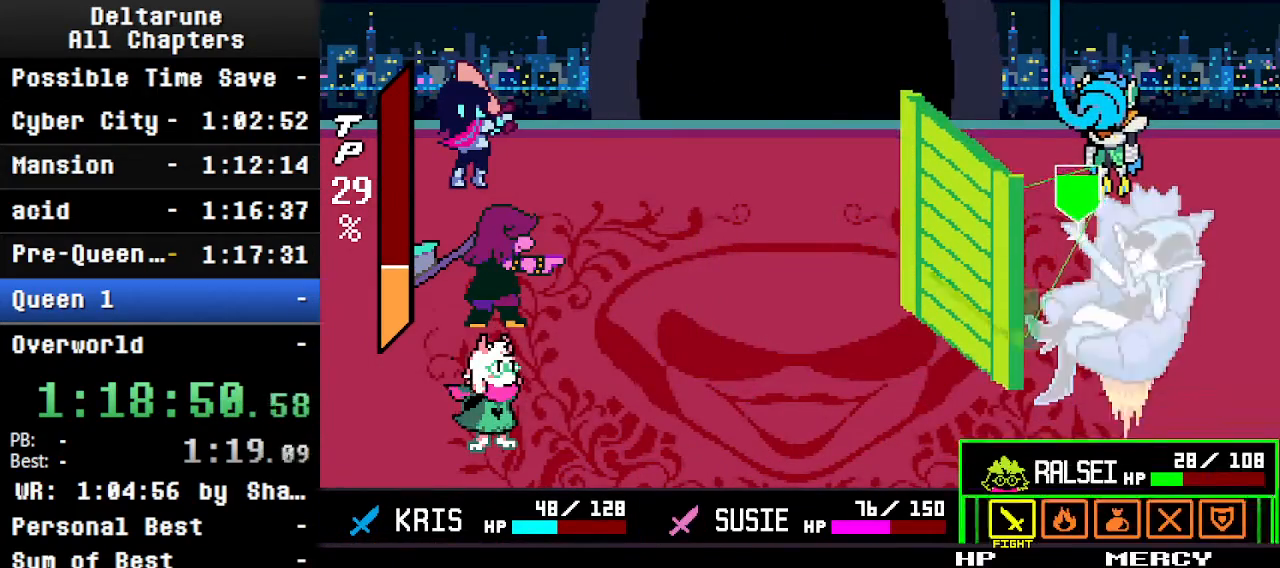
{"keys": [], "events": [[100, "z", "up"], [333, "shift", "up"], [400, "ctrl", "up"]]}
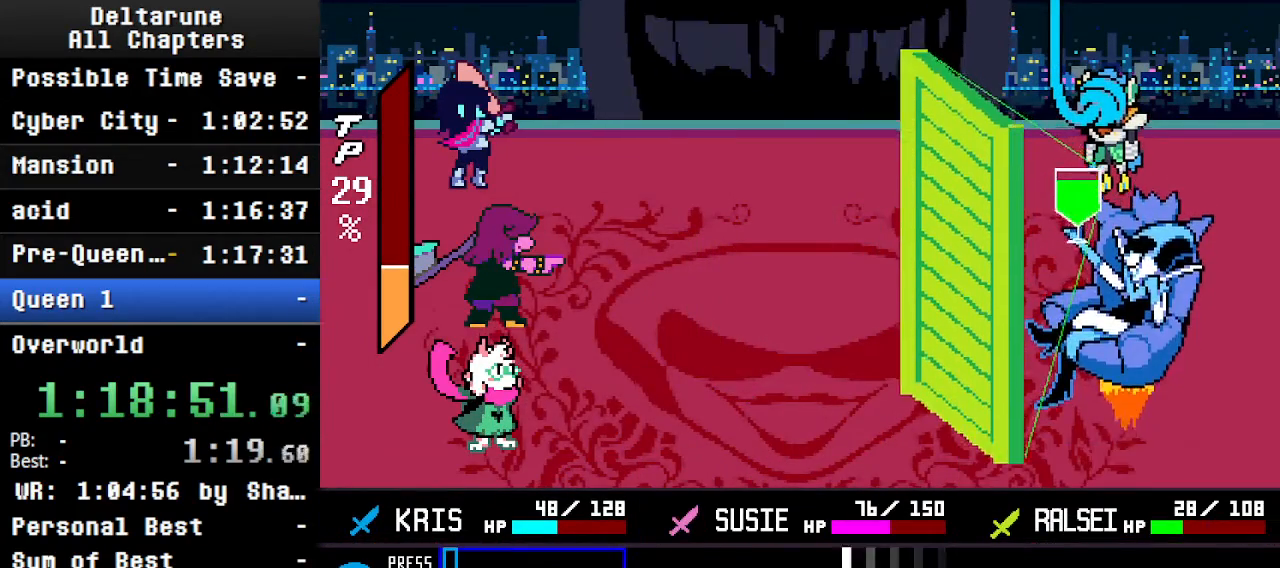
{"keys": ["return"], "events": [[466, "return", "down"]]}
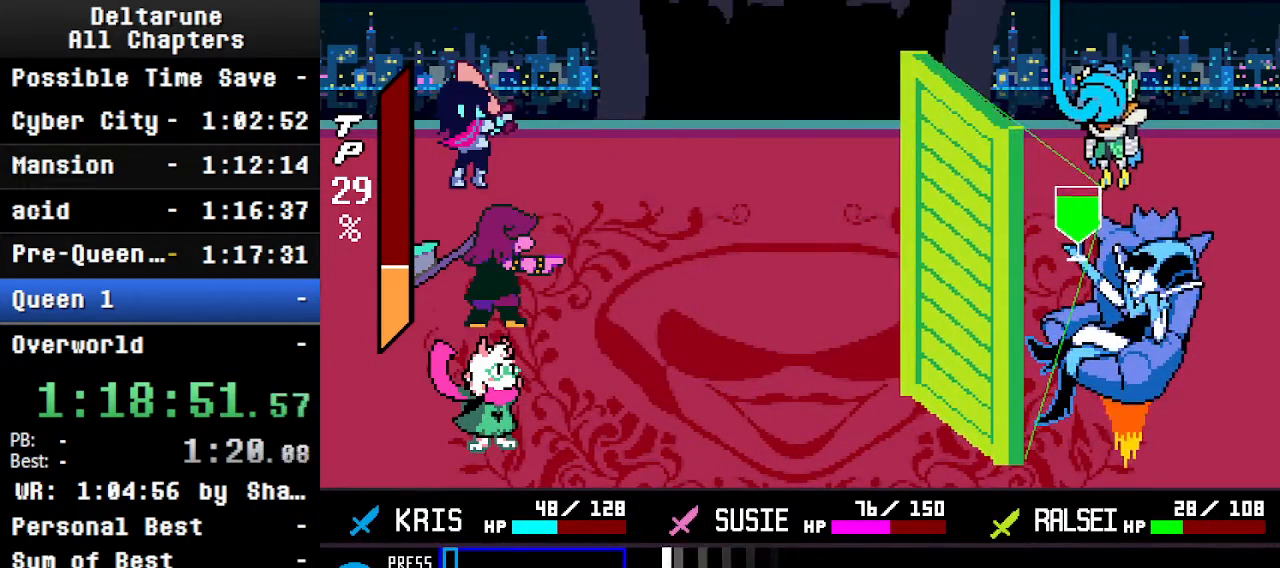
{"keys": ["return"], "events": [[66, "return", "up"], [500, "return", "down"]]}
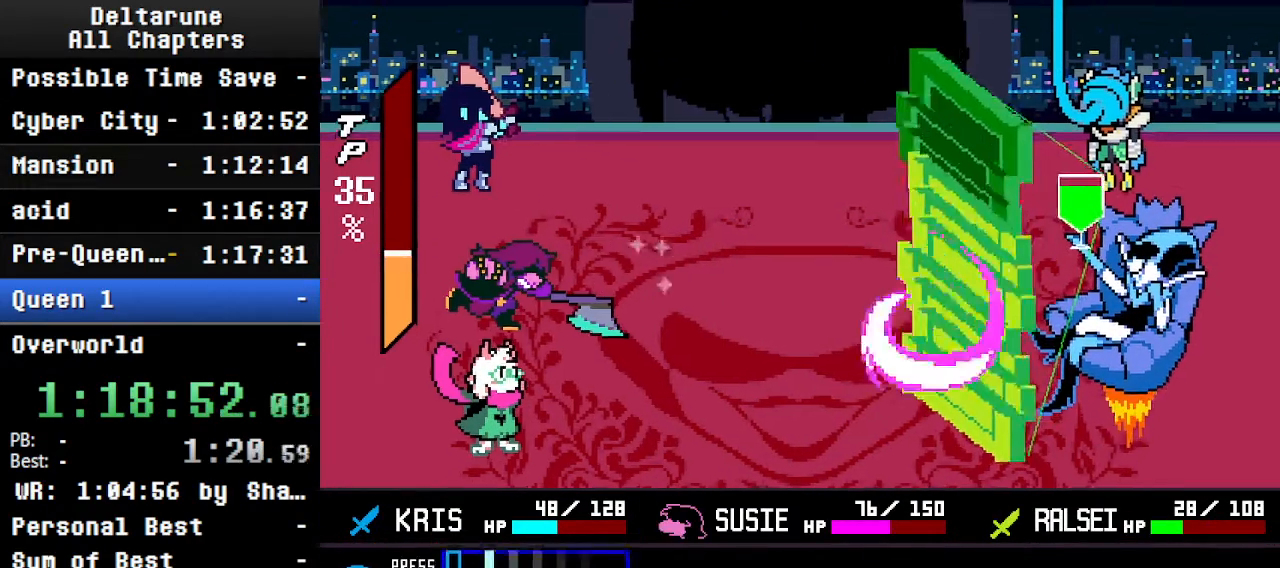
{"keys": [], "events": [[133, "return", "up"]]}
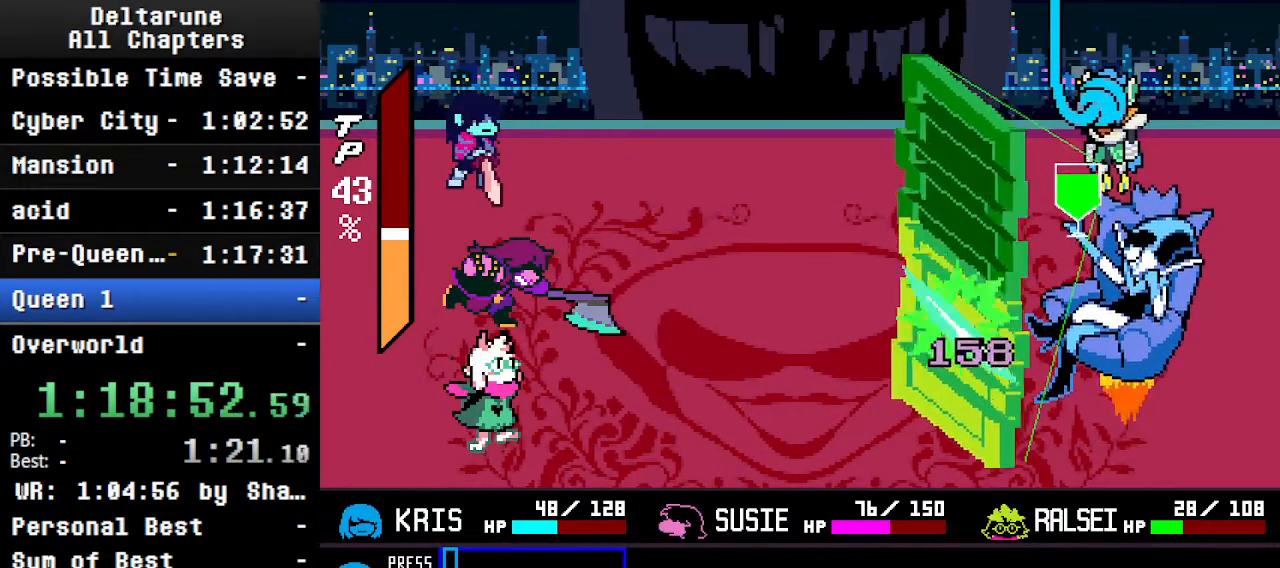
{"keys": ["ctrl", "shift"], "events": [[66, "ctrl", "down"], [66, "shift", "down"], [166, "return", "down"], [233, "z", "down"], [366, "return", "up"], [366, "z", "up"]]}
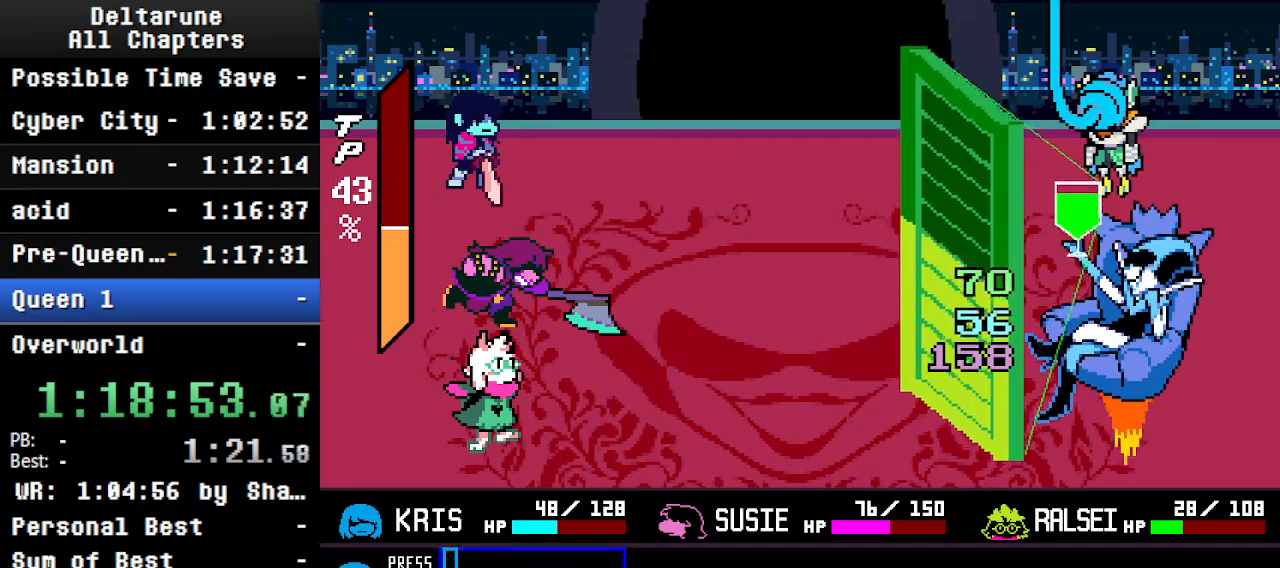
{"keys": ["ctrl", "shift", "z"], "events": [[66, "z", "down"], [133, "return", "down"], [233, "z", "up"], [333, "return", "up"], [433, "z", "down"]]}
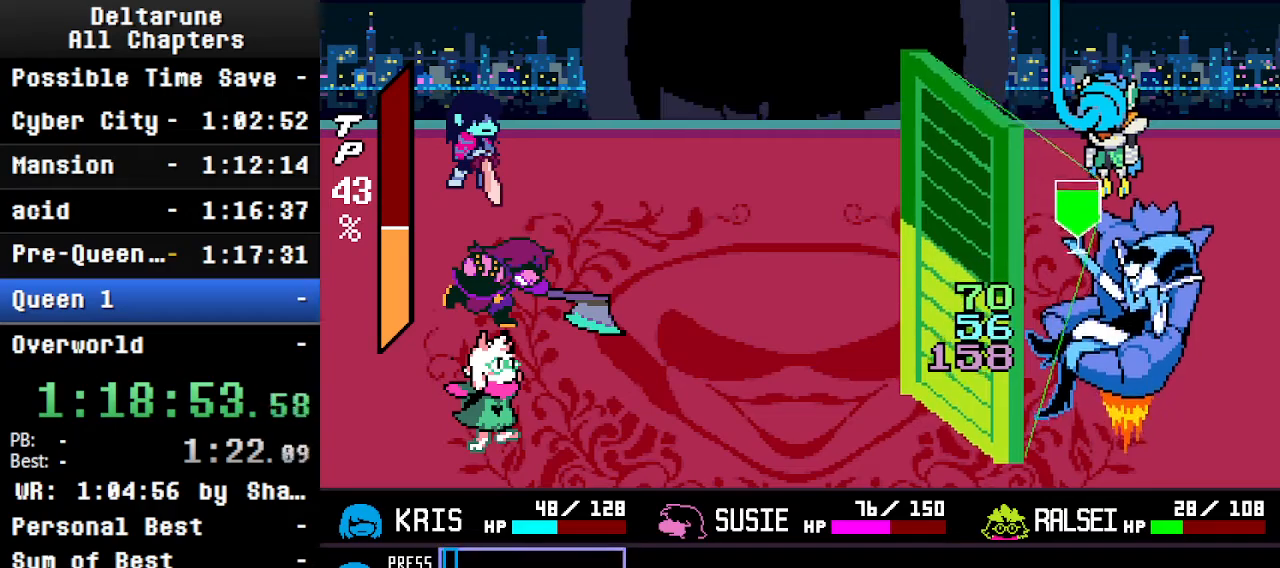
{"keys": ["c", "ctrl", "return", "shift", "x"], "events": [[66, "return", "down"], [133, "c", "down"], [133, "z", "up"], [233, "return", "up"], [333, "c", "up"], [366, "x", "down"], [366, "z", "down"], [466, "c", "down"], [500, "return", "down"], [500, "z", "up"]]}
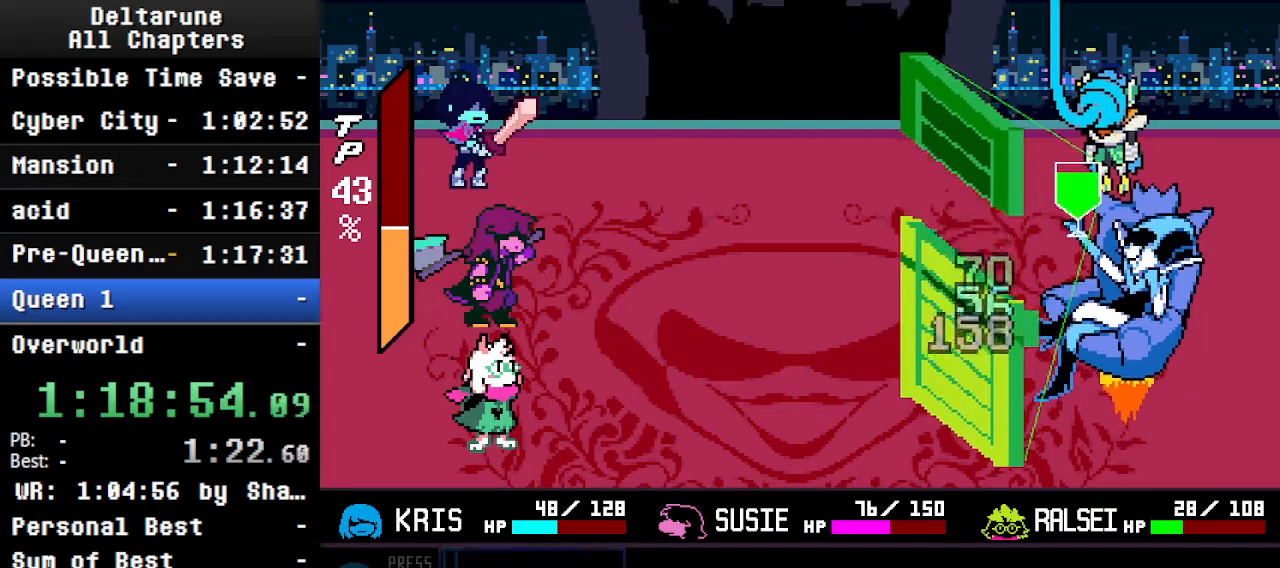
{"keys": ["ctrl", "return", "shift", "z"], "events": [[66, "c", "up"], [66, "x", "up"], [100, "return", "up"], [200, "z", "down"], [233, "c", "down"], [333, "z", "up"], [400, "c", "up"], [400, "return", "down"], [500, "z", "down"]]}
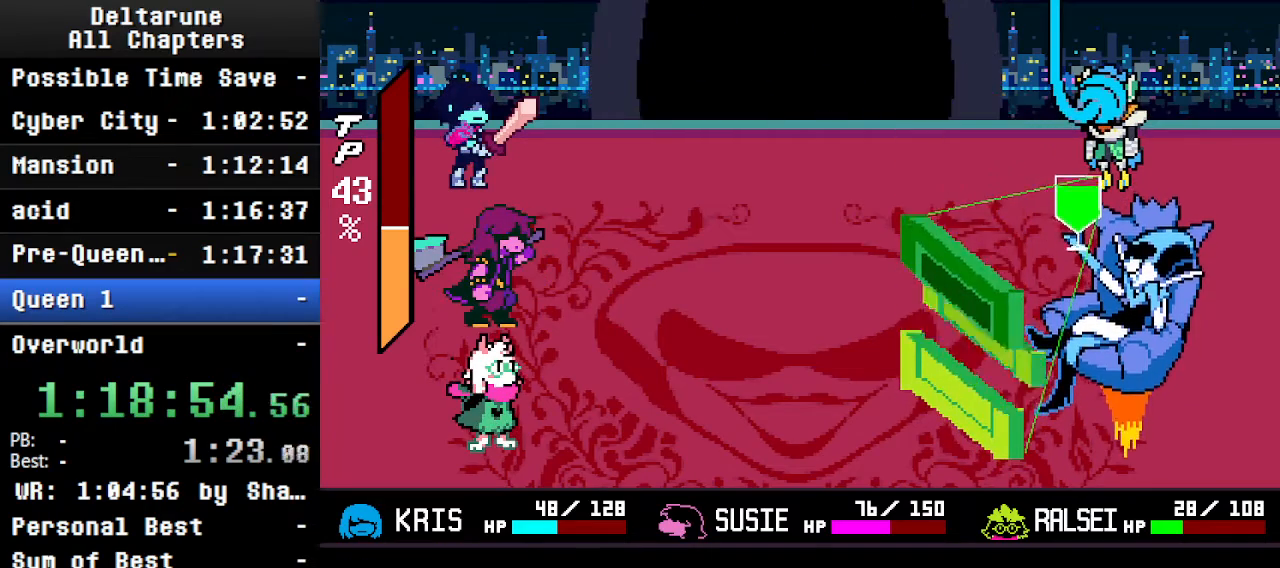
{"keys": ["ctrl", "shift"], "events": [[33, "return", "up"], [33, "x", "down"], [133, "z", "up"], [166, "return", "down"], [166, "x", "up"], [233, "return", "up"], [266, "z", "down"], [366, "x", "down"], [400, "return", "down"], [466, "x", "up"], [466, "z", "up"], [500, "return", "up"]]}
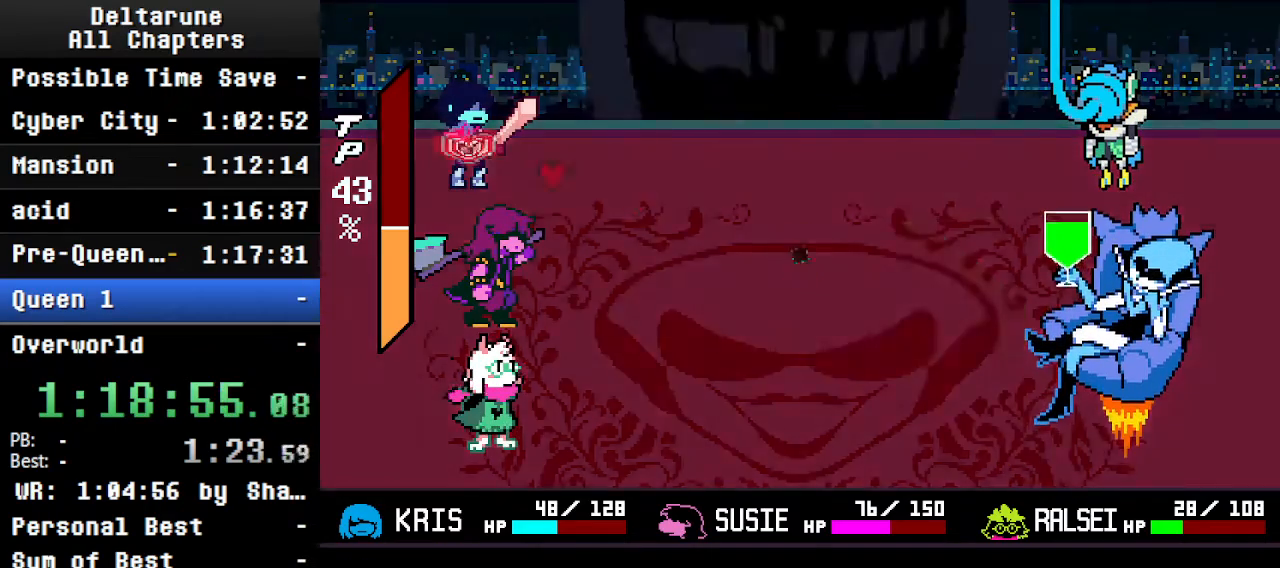
{"keys": ["ctrl", "return", "shift"], "events": [[66, "z", "down"], [100, "x", "down"], [166, "return", "down"], [200, "x", "up"], [200, "z", "up"], [266, "return", "up"], [333, "c", "down"], [400, "z", "down"], [433, "return", "down"], [500, "c", "up"], [500, "z", "up"]]}
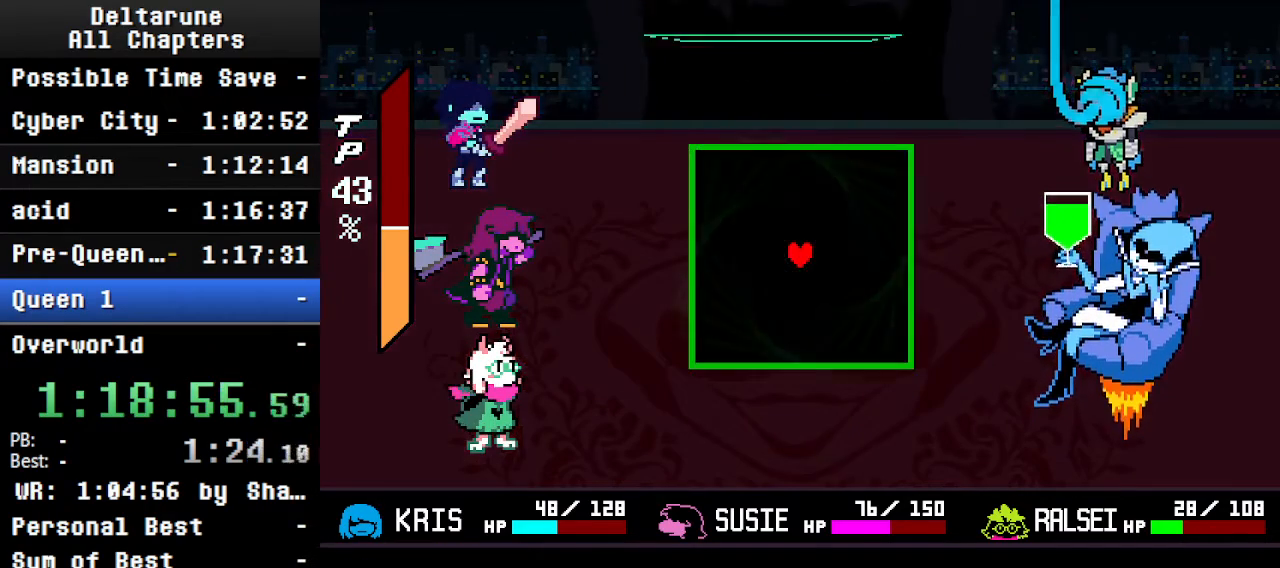
{"keys": ["ctrl", "shift", "x", "z"], "events": [[33, "return", "up"], [133, "x", "down"], [133, "z", "down"], [266, "return", "down"], [266, "x", "up"], [333, "z", "up"], [366, "return", "up"], [366, "z", "down"], [433, "x", "down"]]}
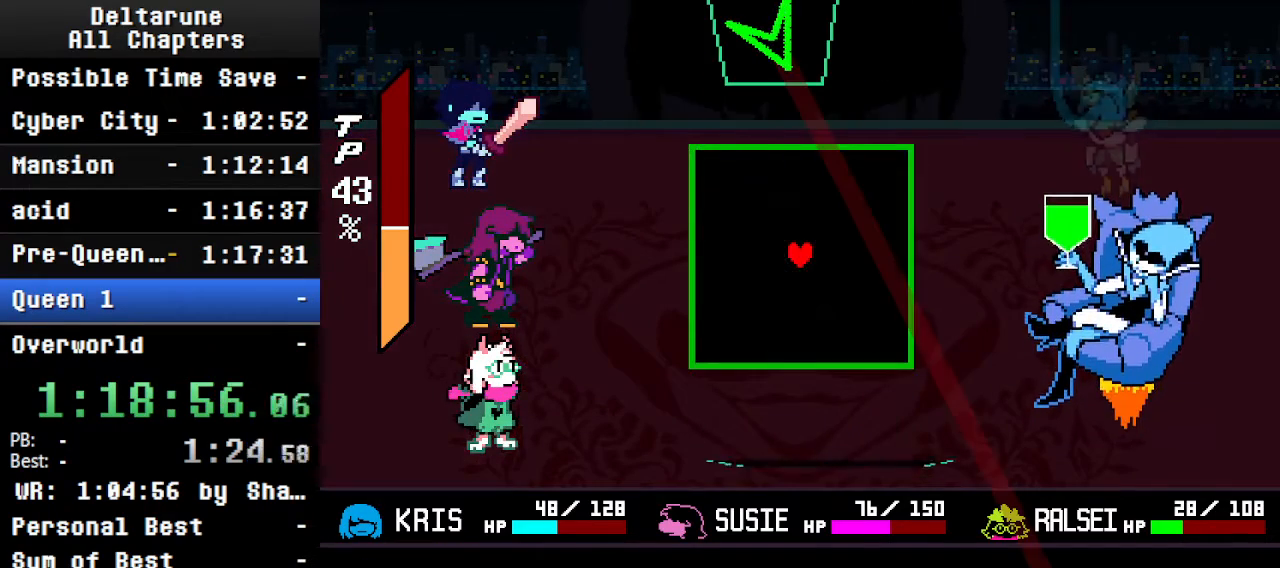
{"keys": [], "events": [[33, "shift", "up"], [33, "z", "up"], [66, "ctrl", "up"], [66, "x", "up"], [266, "down", "down"], [300, "left", "down"], [433, "down", "up"], [433, "left", "up"]]}
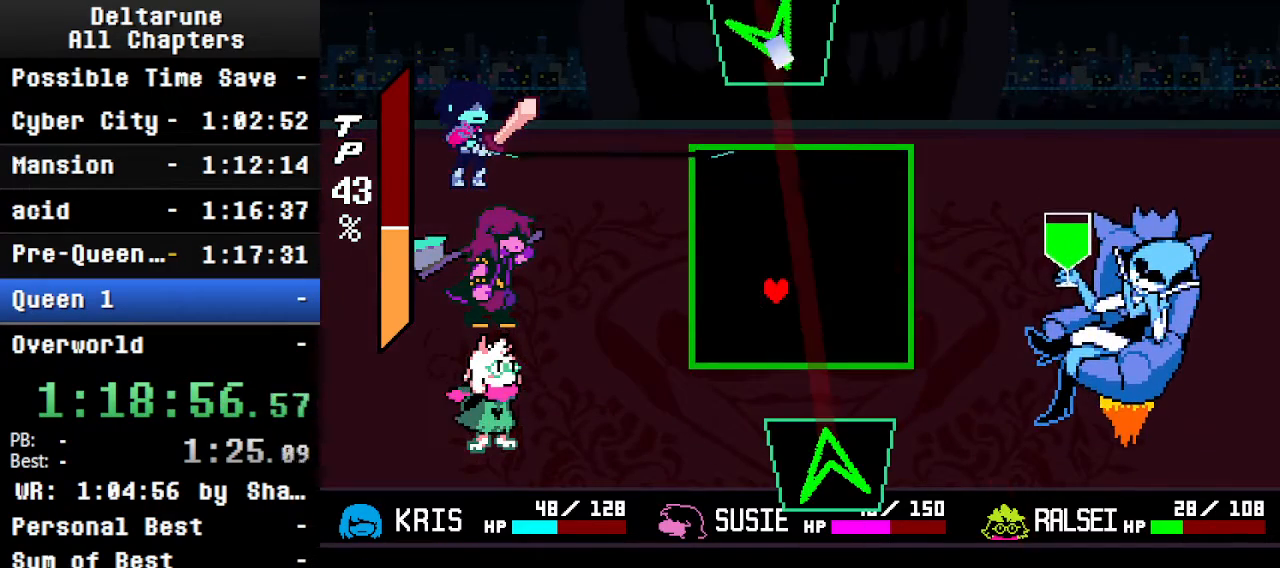
{"keys": [], "events": [[233, "left", "down"], [333, "down", "down"], [366, "left", "up"], [433, "down", "up"]]}
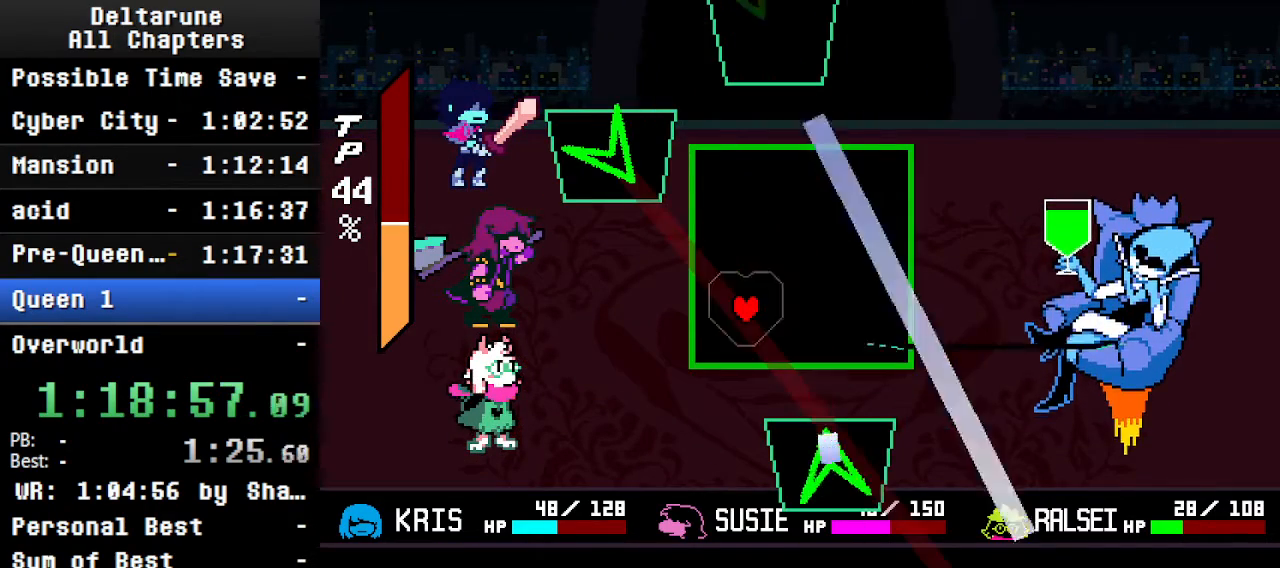
{"keys": [], "events": [[300, "down", "down"], [300, "left", "down"], [466, "down", "up"], [500, "left", "up"]]}
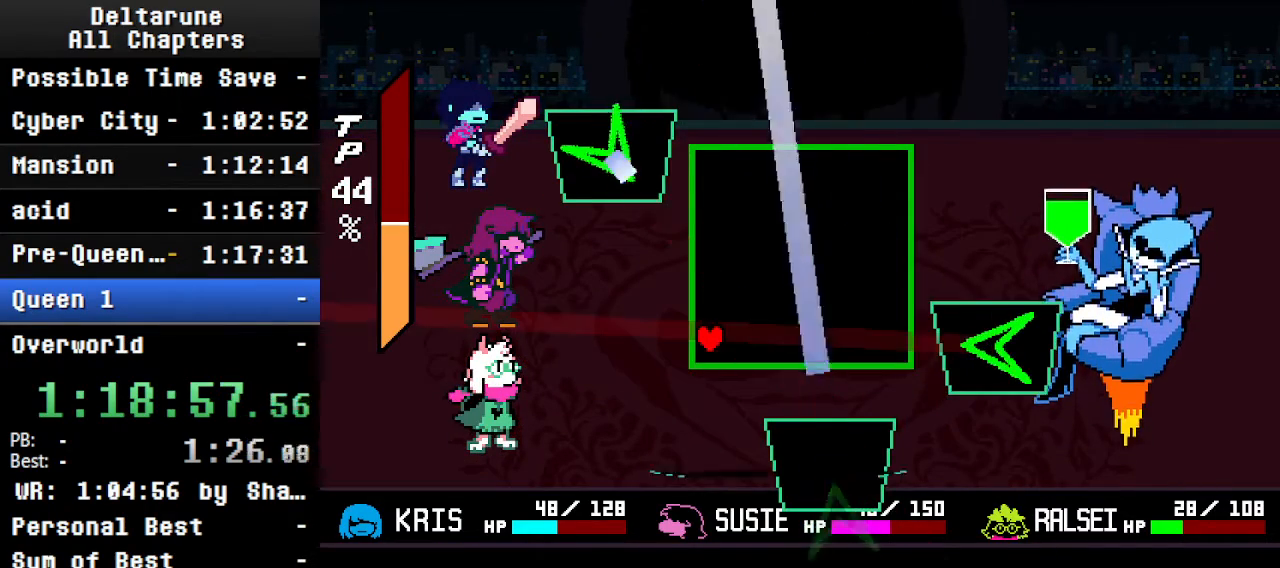
{"keys": [], "events": []}
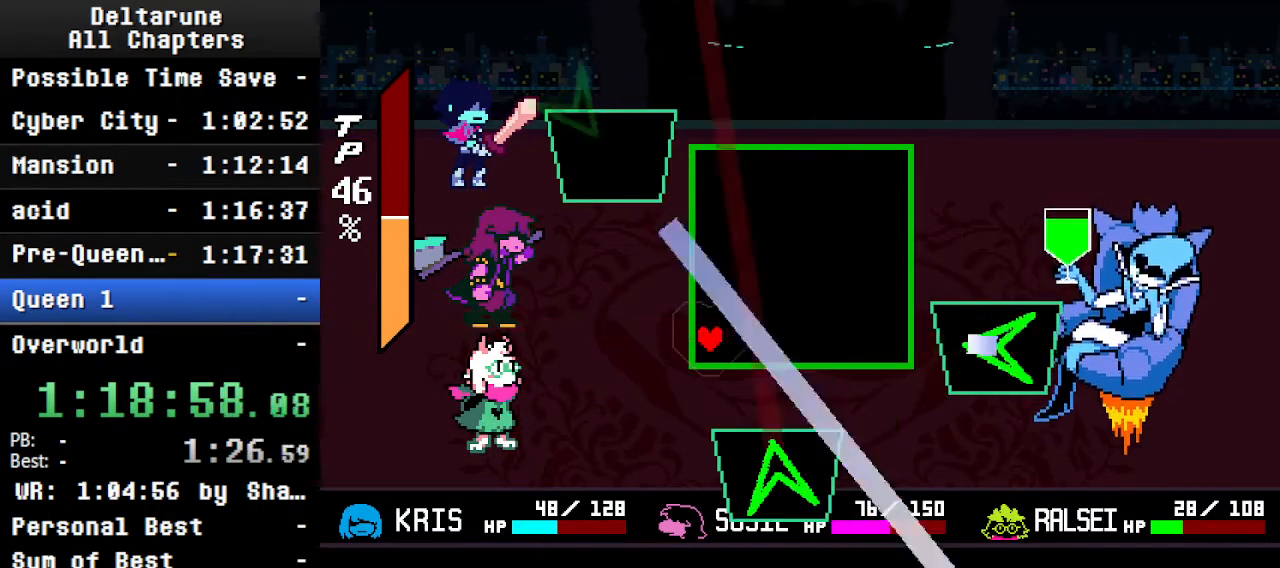
{"keys": ["up"], "events": [[66, "up", "down"], [266, "up", "up"], [500, "up", "down"]]}
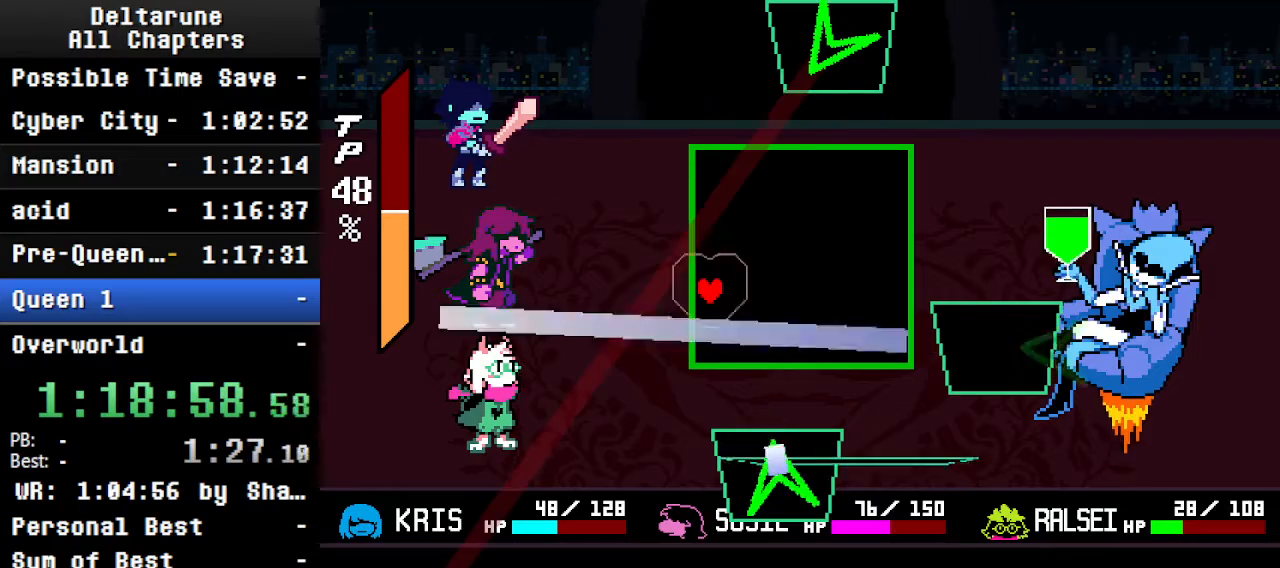
{"keys": ["right"], "events": [[200, "up", "up"], [500, "right", "down"]]}
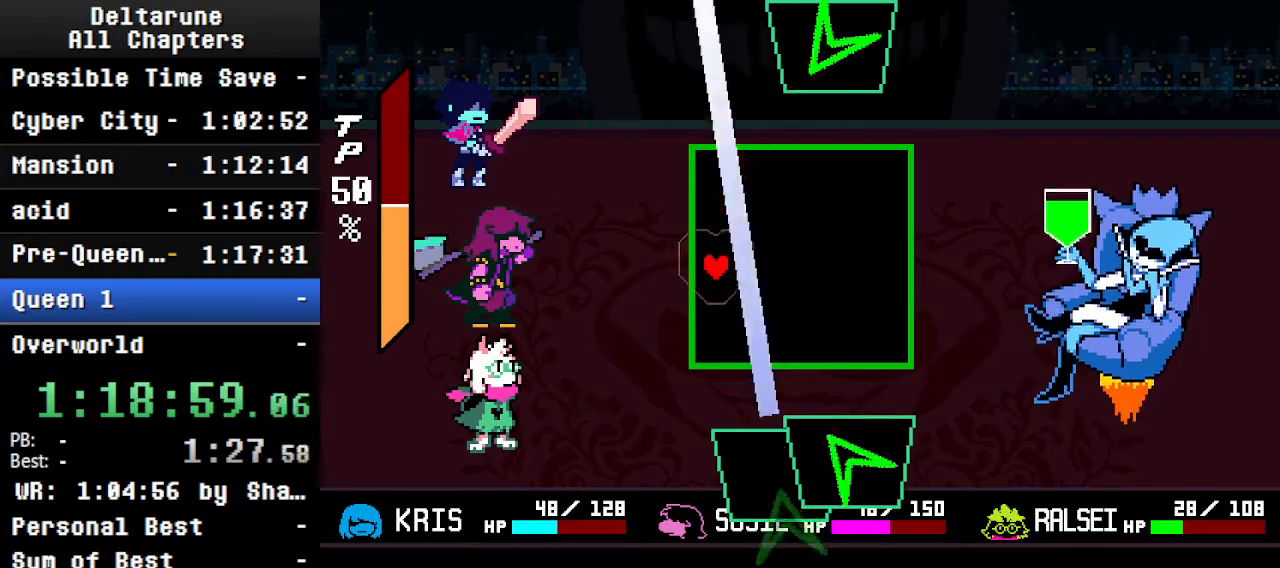
{"keys": ["right"], "events": [[133, "right", "up"], [466, "right", "down"]]}
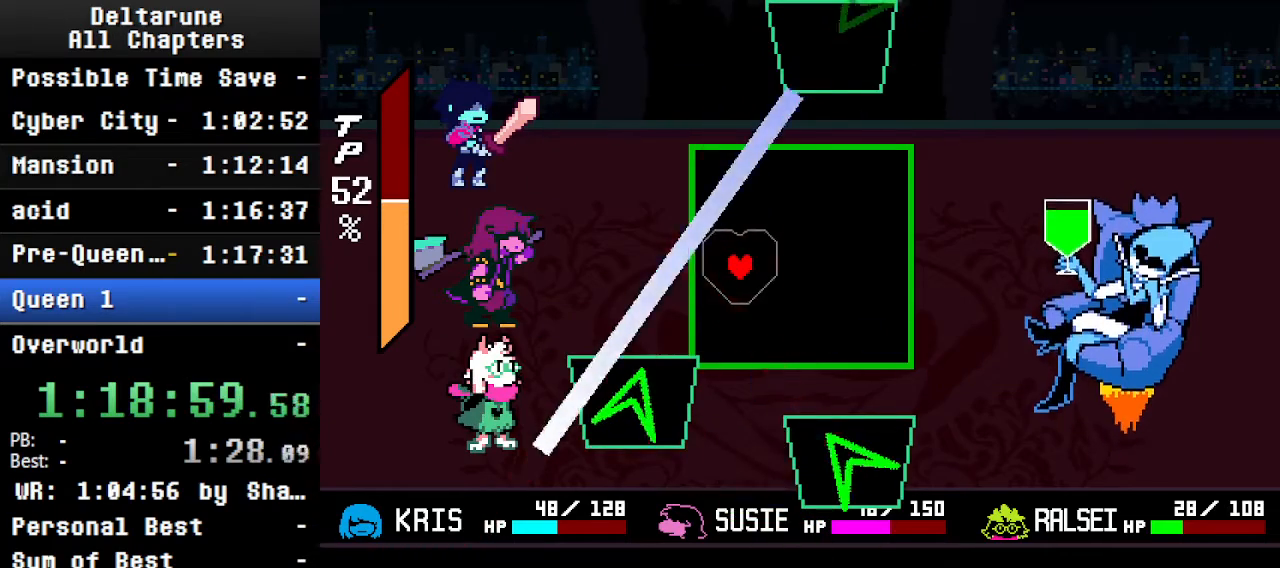
{"keys": ["right", "up"], "events": [[200, "right", "up"], [400, "right", "down"], [433, "up", "down"]]}
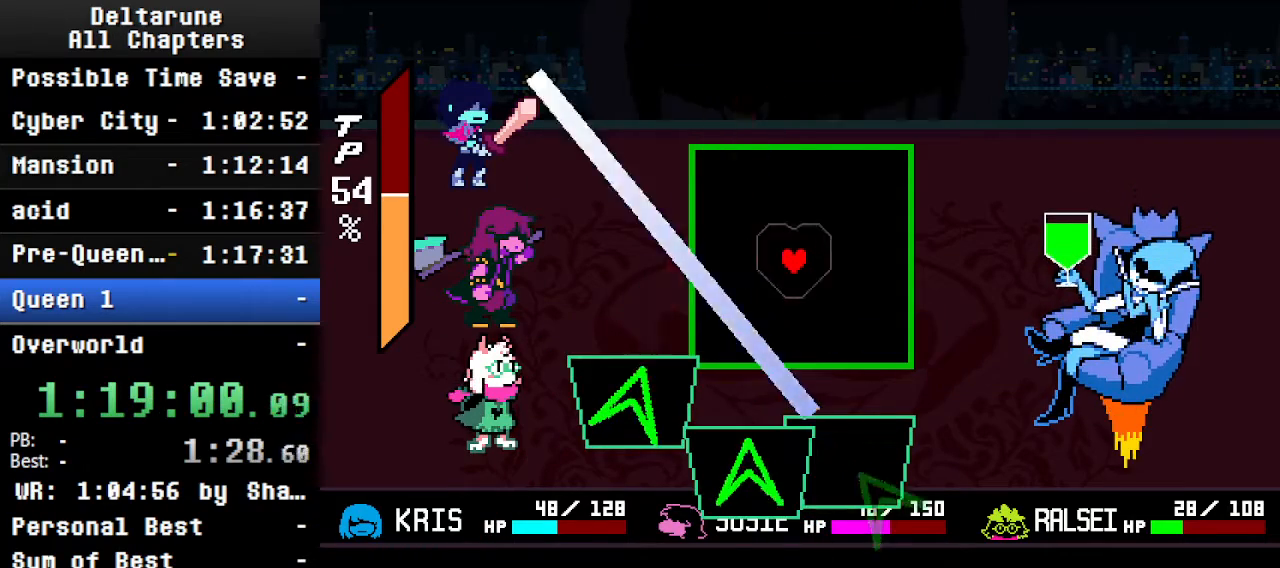
{"keys": ["down", "right"], "events": [[33, "up", "up"], [100, "right", "up"], [433, "down", "down"], [433, "right", "down"]]}